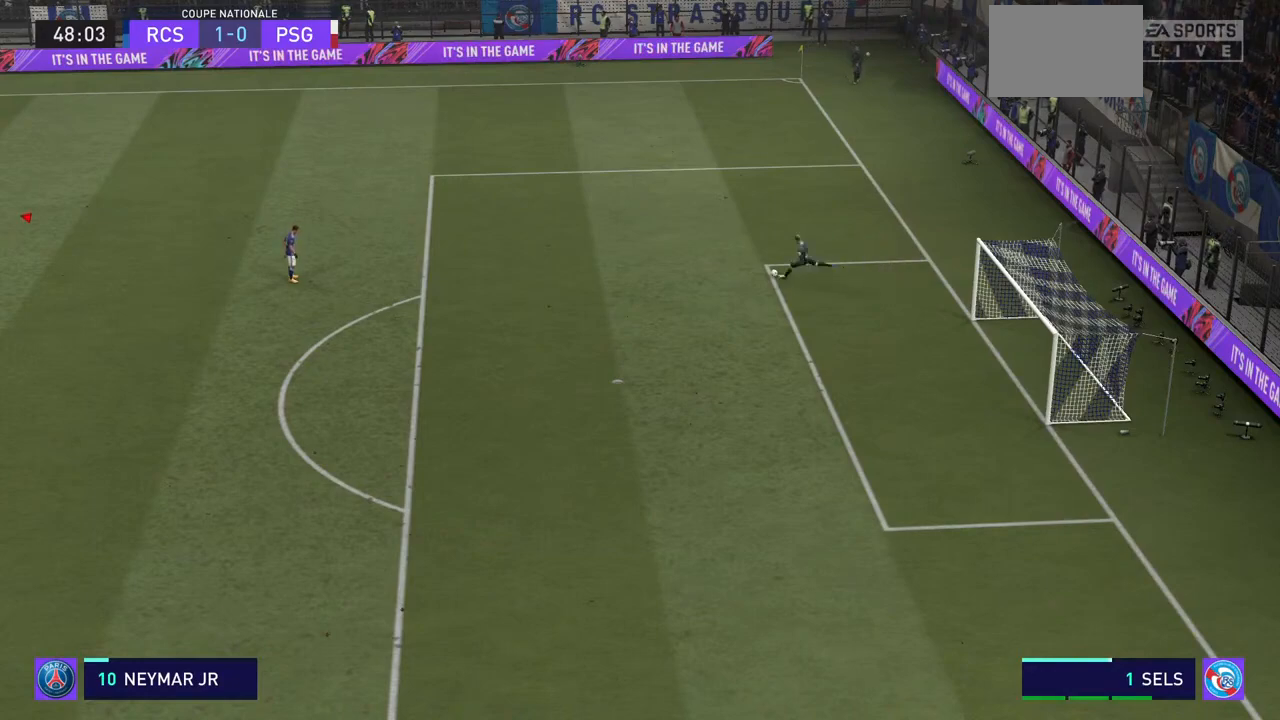
Gameplay with a controller (PlayStation layout); each line is a JSON object with the inputs held at the frame after it. "events" lists button and stick changes between this image and that frame as [ms after this image, input, new state], when the widget could be followed in between. Not read: L3 R3.
{"buttons": [], "left_stick": "down", "right_stick": "center", "events": [[400, "left_stick", "down-left"], [467, "left_stick", "down"]]}
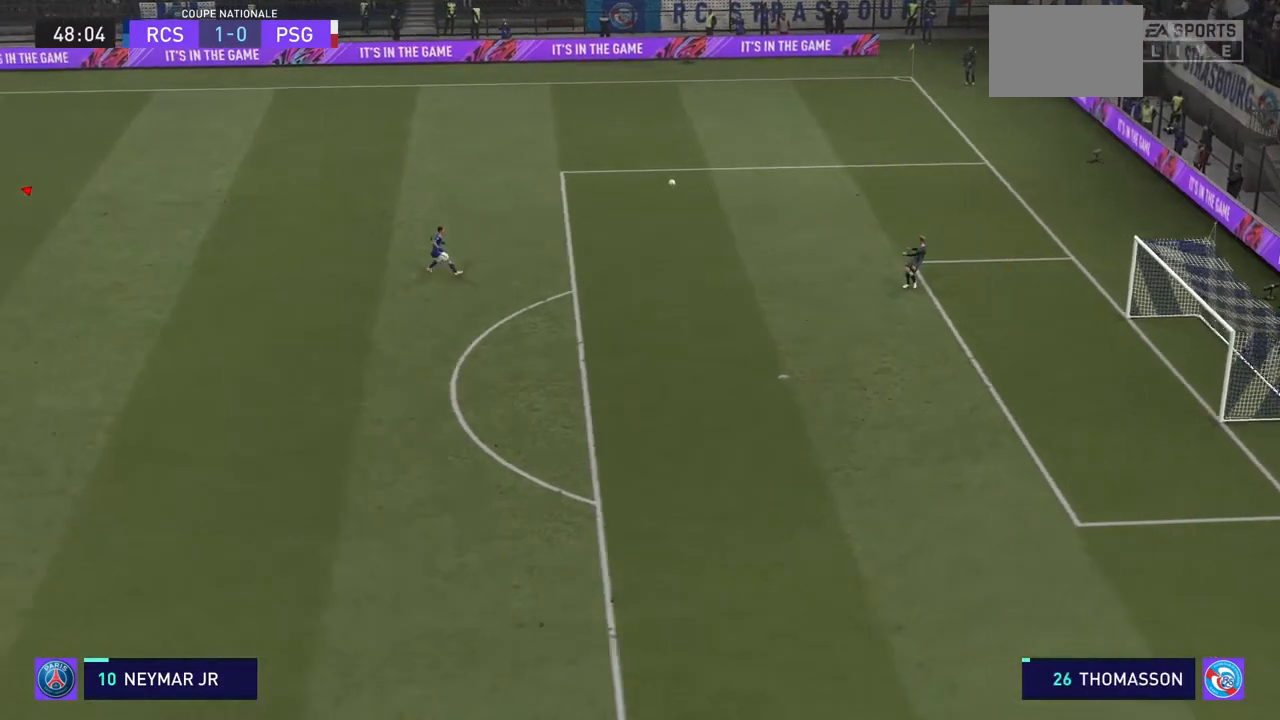
{"buttons": [], "left_stick": "center", "right_stick": "center", "events": [[167, "left_stick", "center"]]}
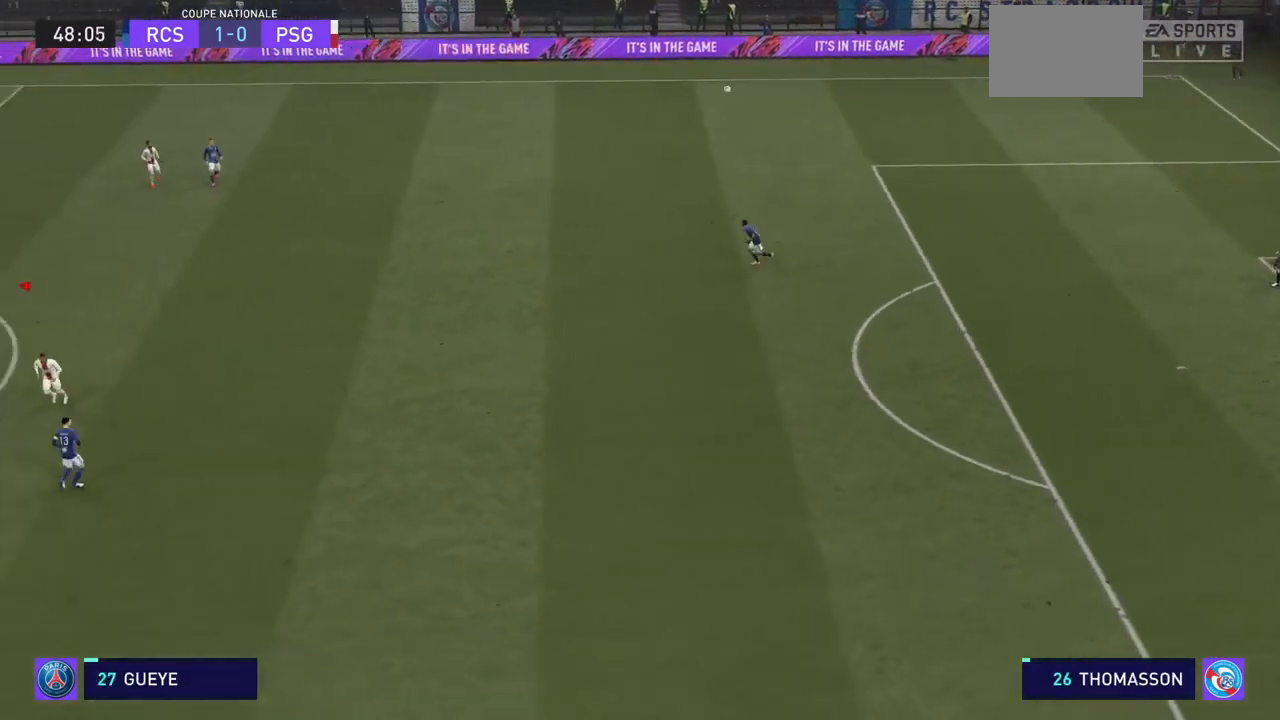
{"buttons": ["CROSS", "R2"], "left_stick": "right", "right_stick": "center", "events": [[267, "R2", "down"], [400, "left_stick", "right"], [467, "CROSS", "down"]]}
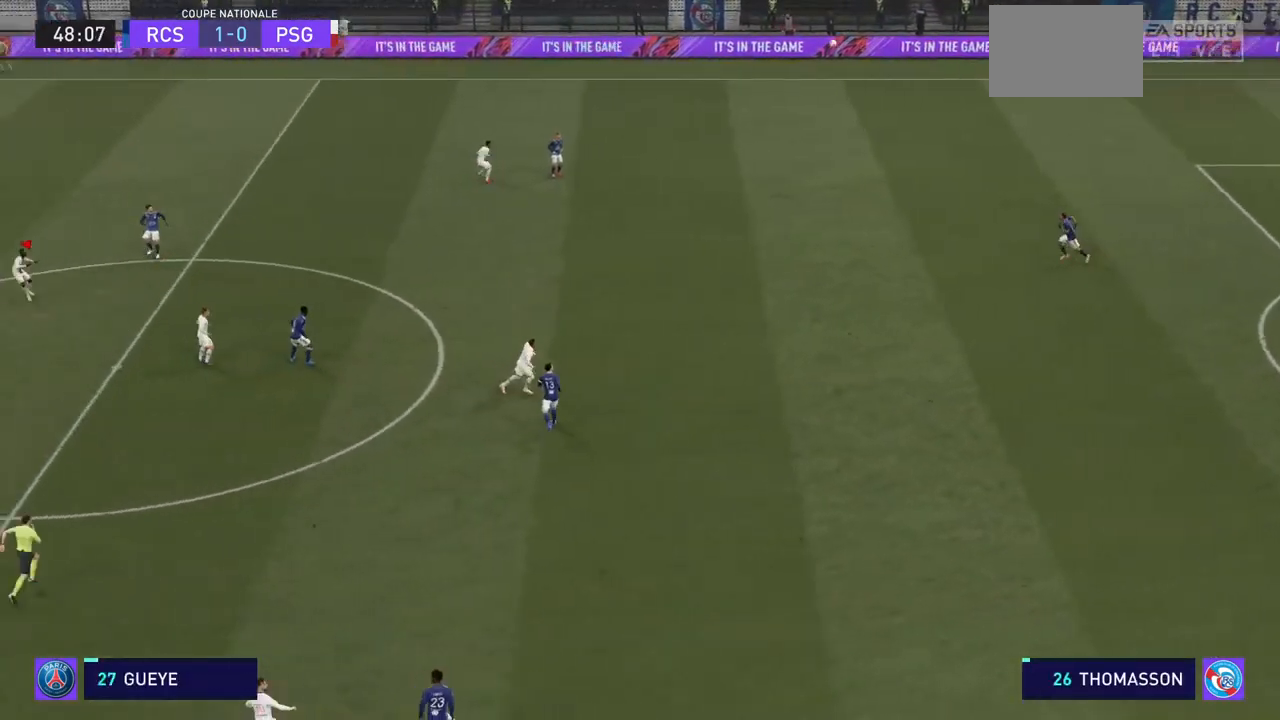
{"buttons": ["CROSS", "R2"], "left_stick": "right", "right_stick": "center", "events": [[133, "CROSS", "up"], [233, "CROSS", "down"], [267, "CROSS", "up"], [367, "CROSS", "down"], [433, "CROSS", "up"], [500, "CROSS", "down"]]}
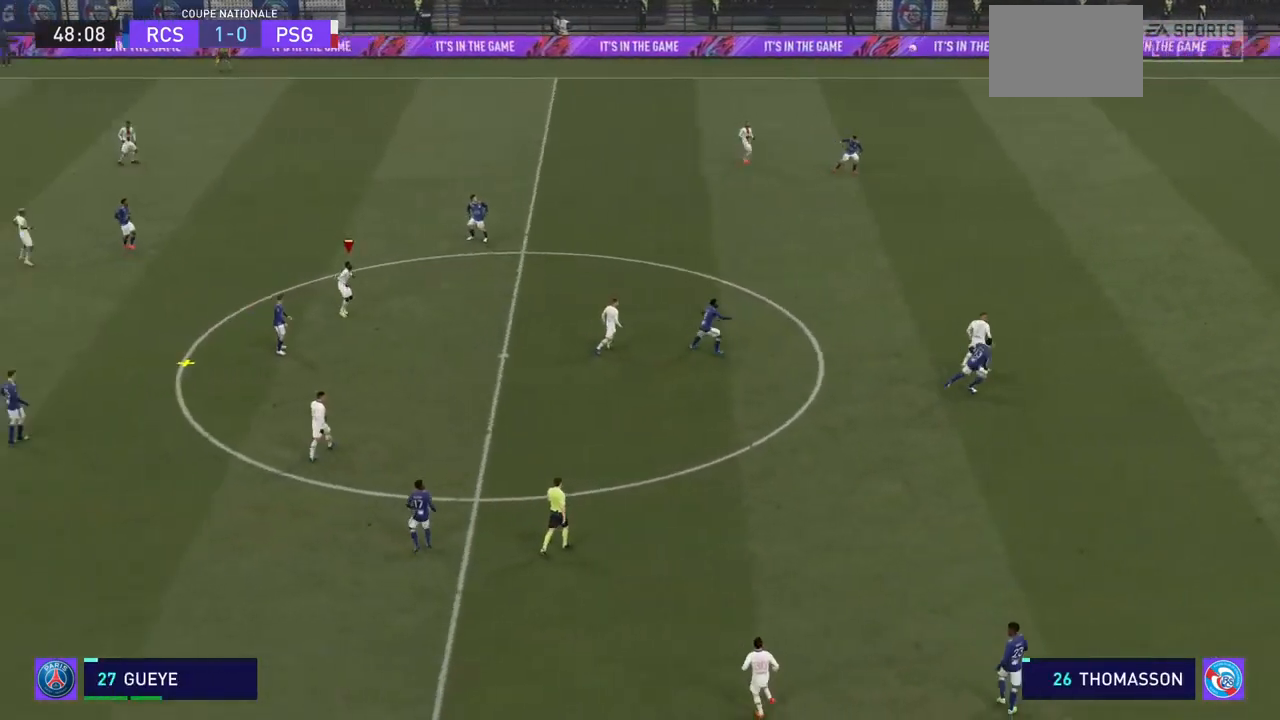
{"buttons": ["CROSS", "R2"], "left_stick": "right", "right_stick": "center", "events": [[100, "CROSS", "up"], [167, "CROSS", "down"], [233, "CROSS", "up"], [333, "CROSS", "down"]]}
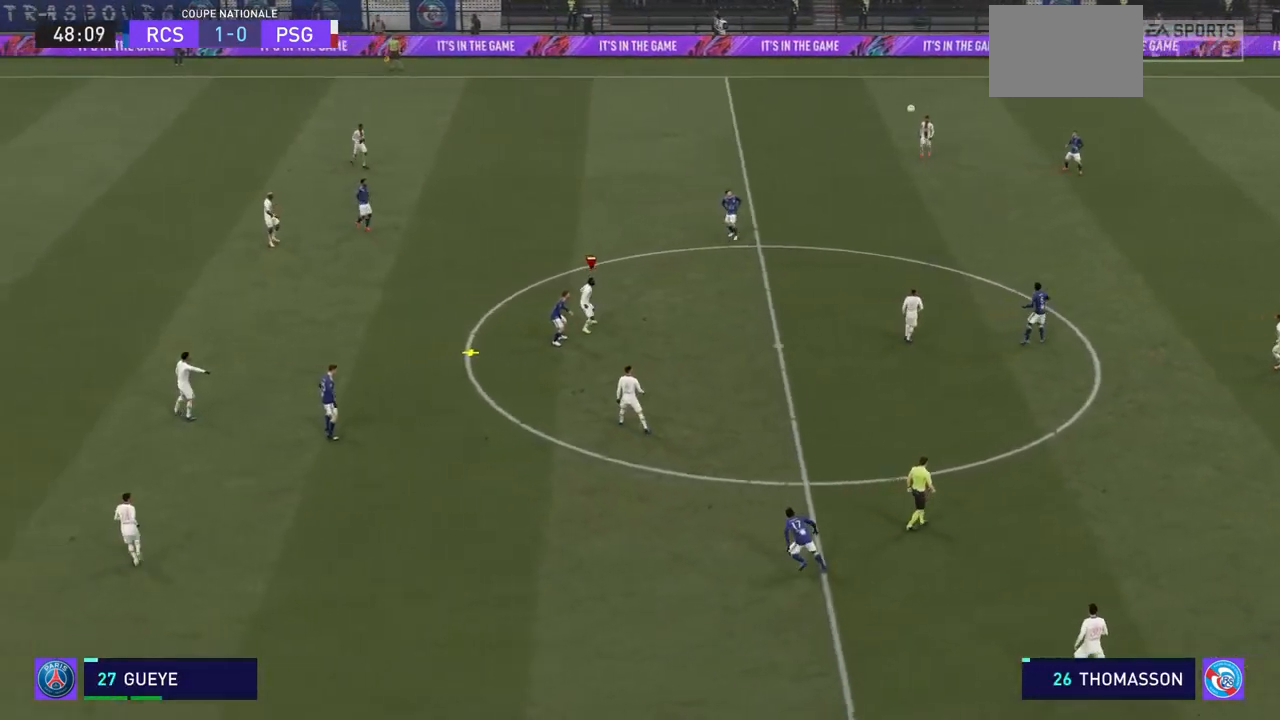
{"buttons": ["SQUARE", "R2"], "left_stick": "up-right", "right_stick": "center", "events": [[67, "CROSS", "up"], [133, "left_stick", "up-right"], [233, "SQUARE", "down"], [367, "SQUARE", "up"], [433, "SQUARE", "down"]]}
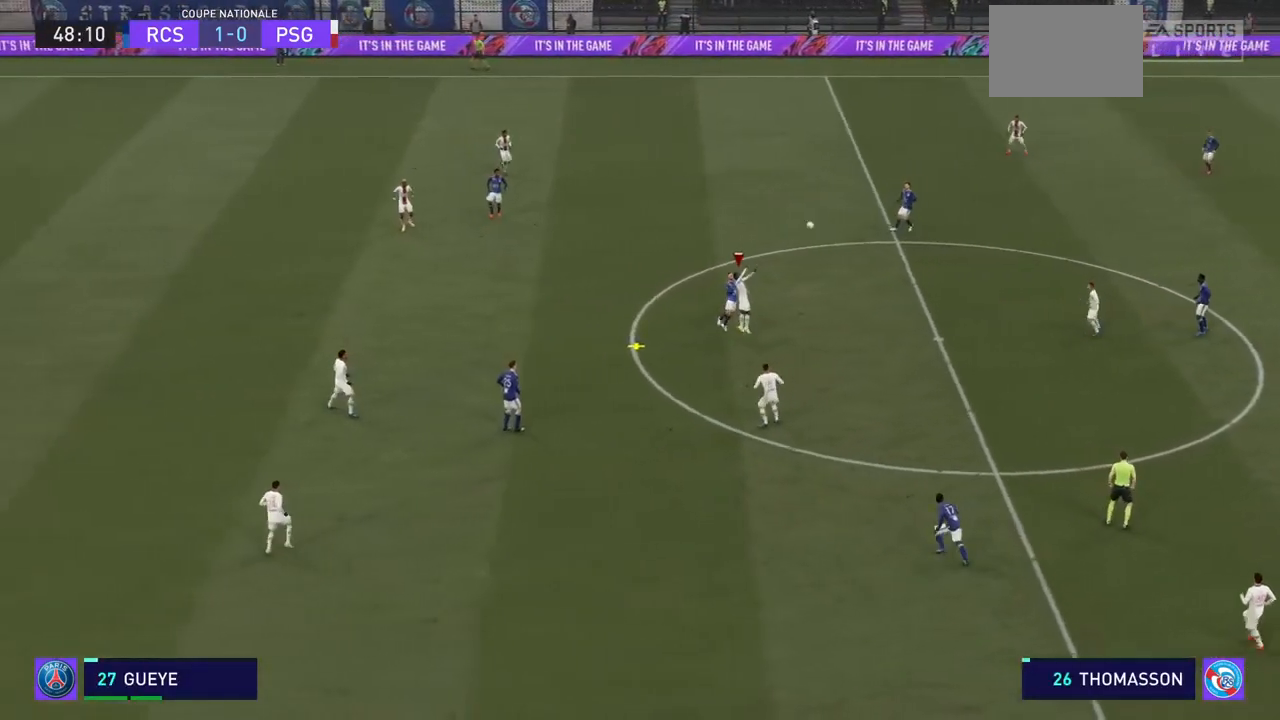
{"buttons": ["R2"], "left_stick": "up-right", "right_stick": "center", "events": [[33, "SQUARE", "up"], [100, "SQUARE", "down"], [200, "SQUARE", "up"], [267, "SQUARE", "down"], [367, "SQUARE", "up"], [400, "SQUARE", "down"], [500, "SQUARE", "up"]]}
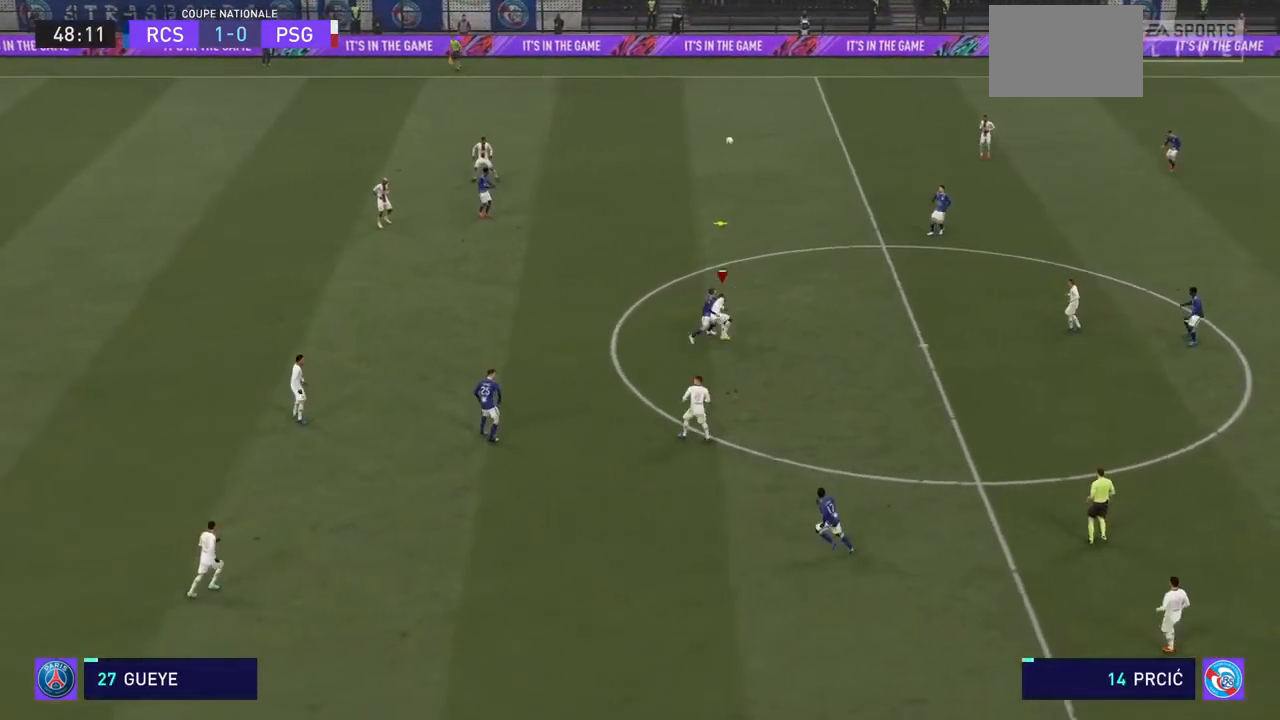
{"buttons": ["R2"], "left_stick": "up-right", "right_stick": "center", "events": []}
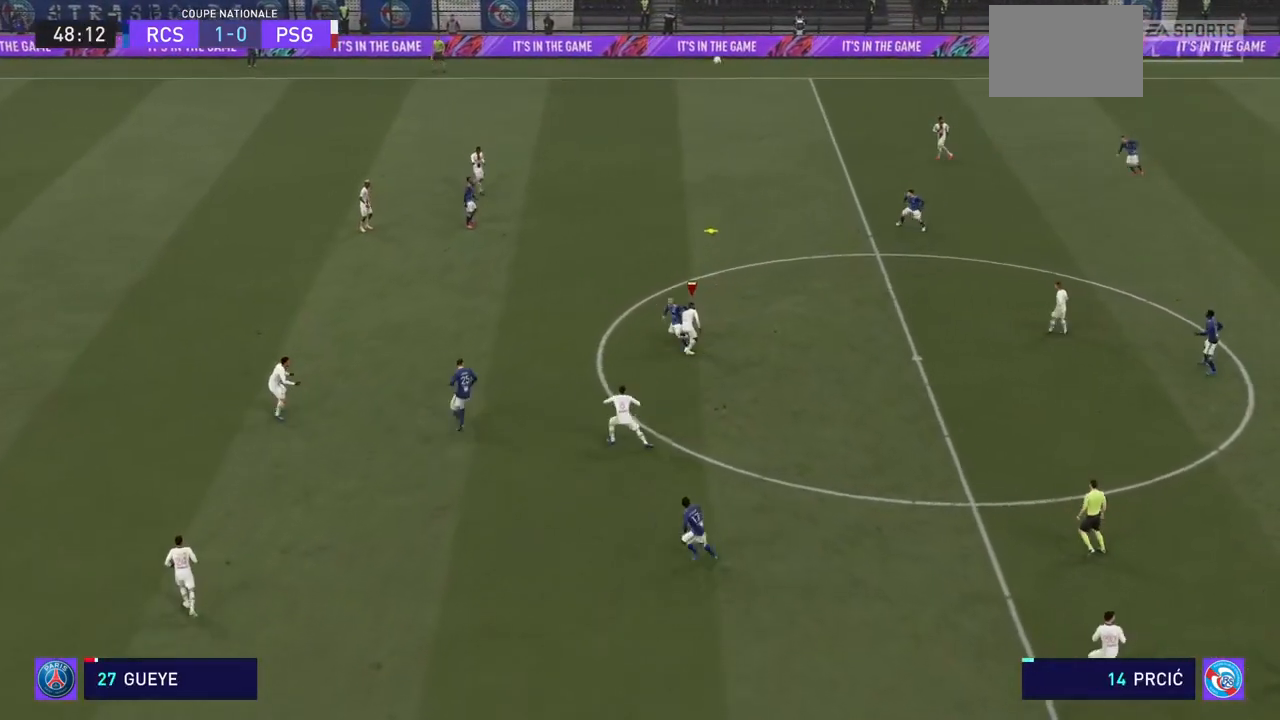
{"buttons": ["R2"], "left_stick": "up-right", "right_stick": "center", "events": []}
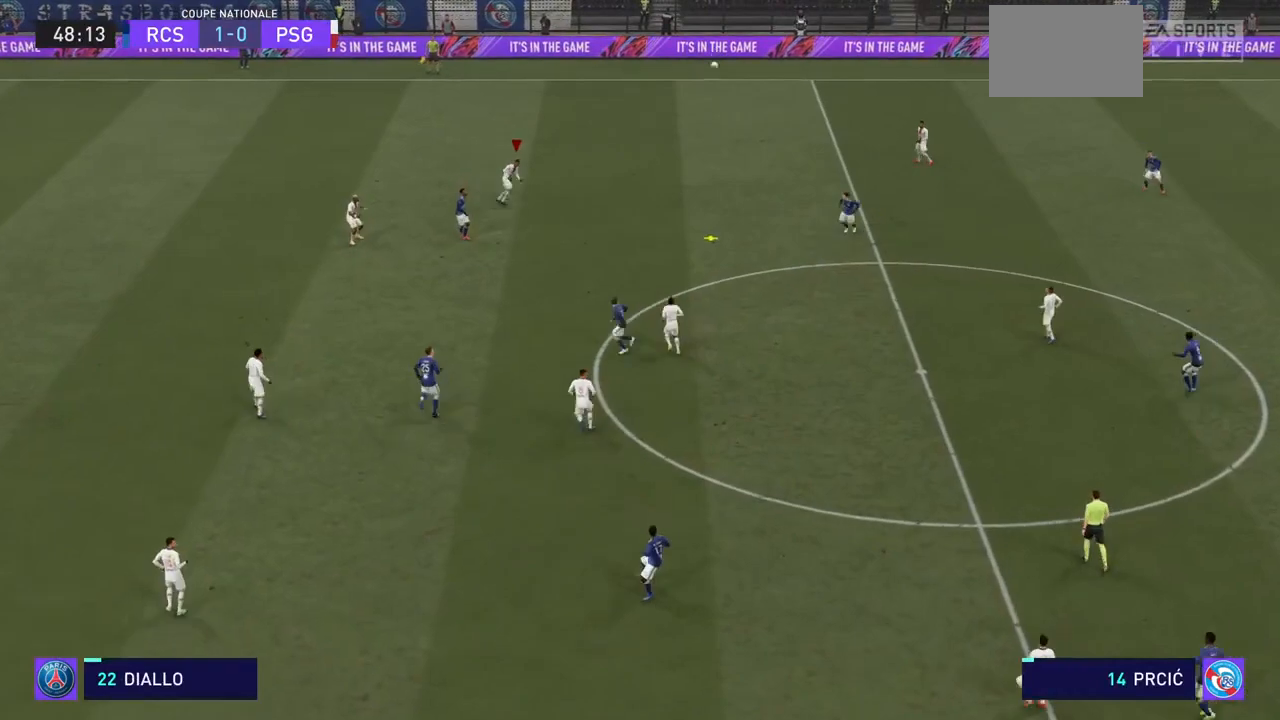
{"buttons": ["R2"], "left_stick": "up", "right_stick": "center", "events": [[100, "left_stick", "up"]]}
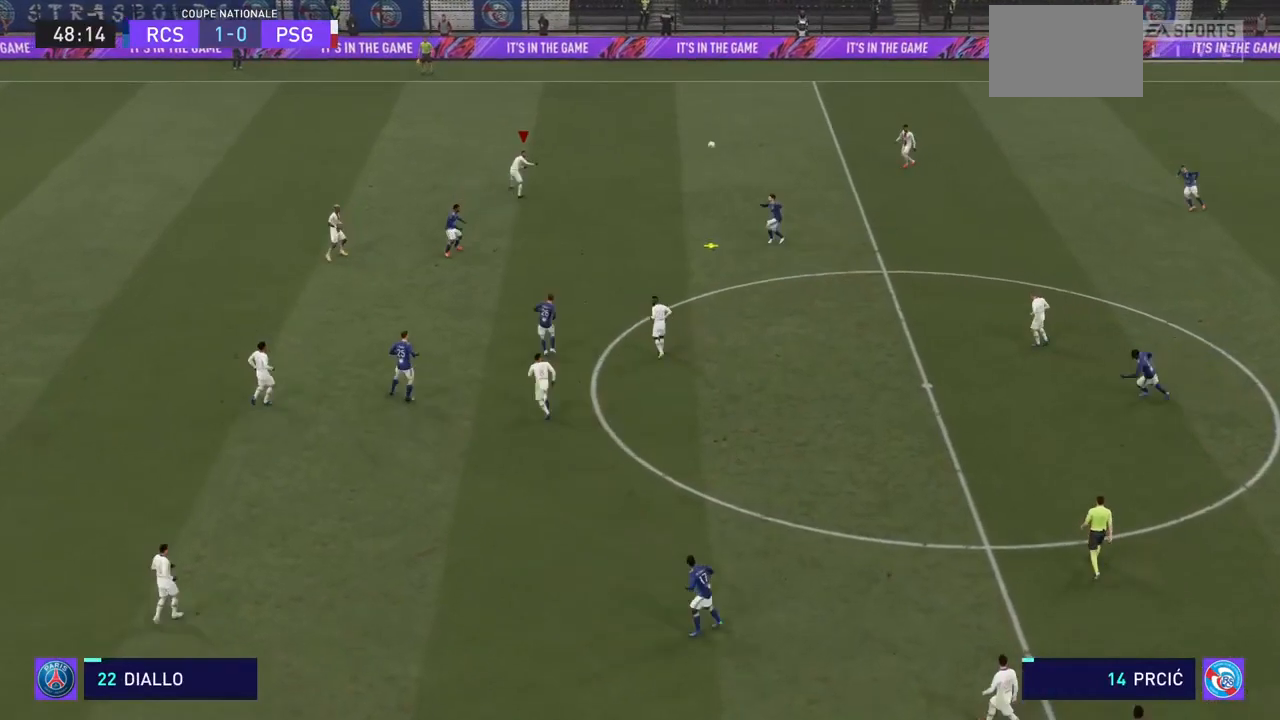
{"buttons": ["R2"], "left_stick": "down-right", "right_stick": "center", "events": [[133, "left_stick", "up-right"], [267, "left_stick", "right"], [467, "left_stick", "down-right"]]}
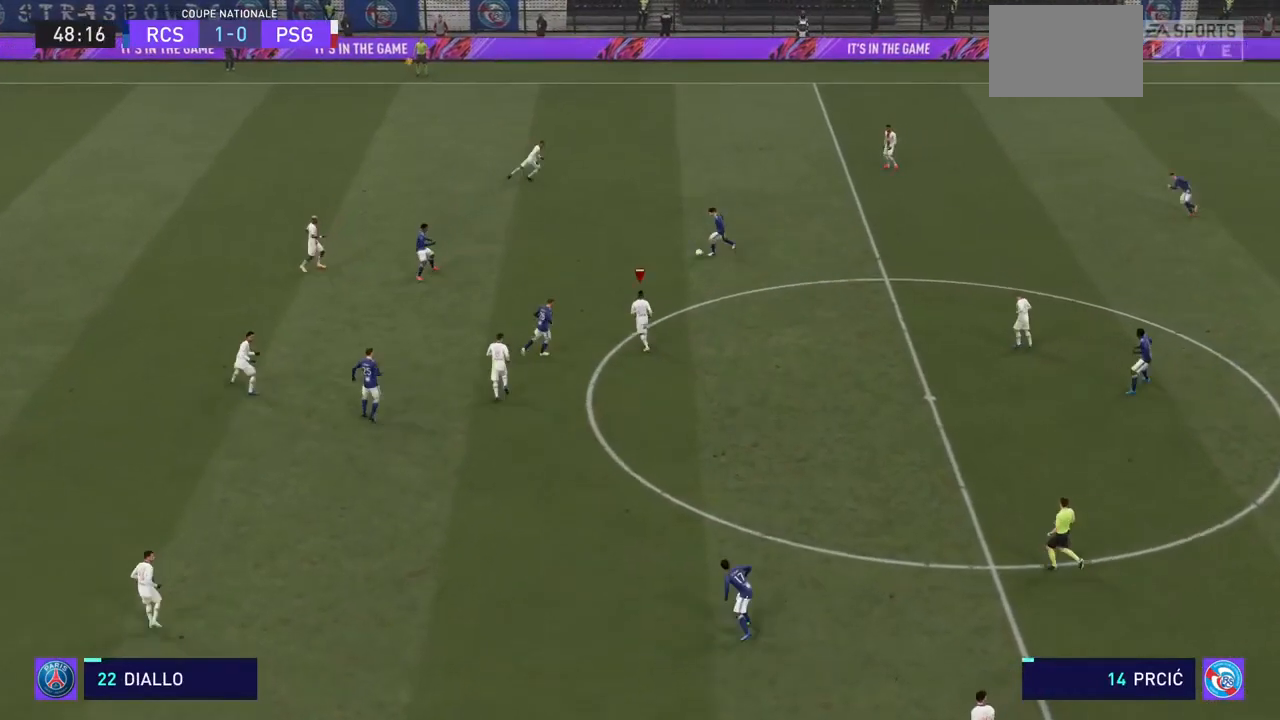
{"buttons": ["R2"], "left_stick": "down", "right_stick": "center", "events": [[133, "left_stick", "down"]]}
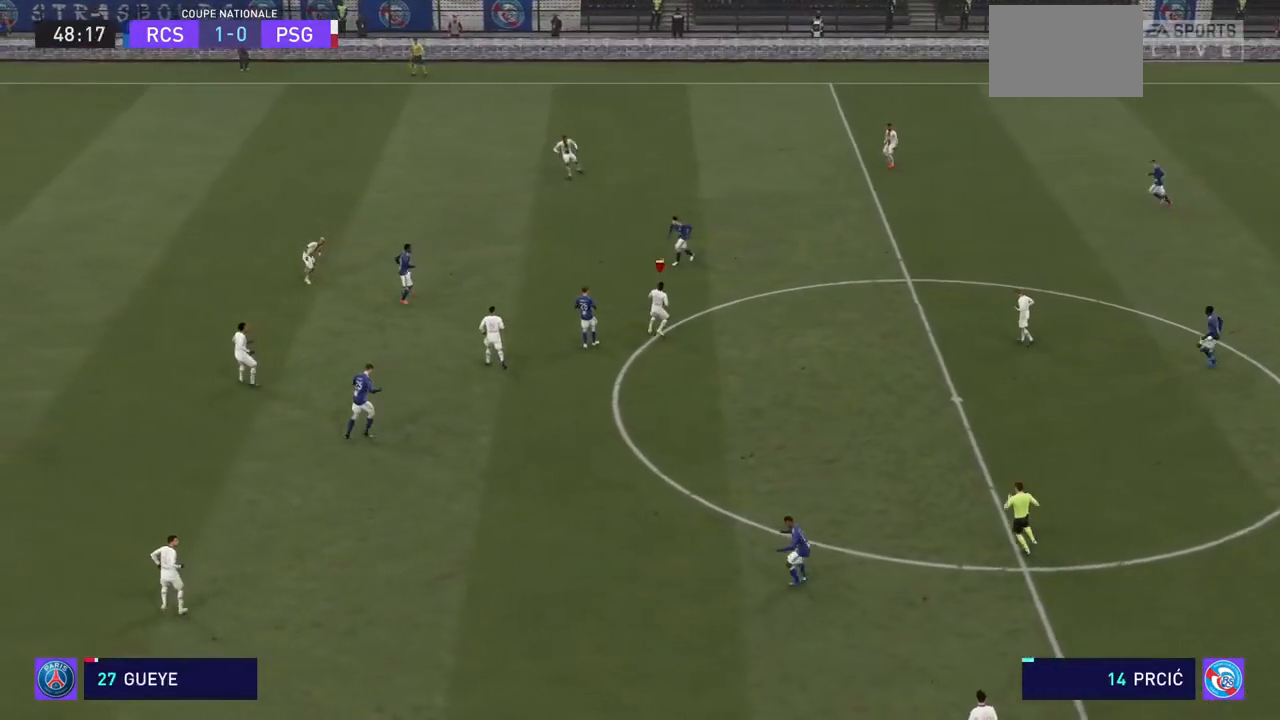
{"buttons": ["R2"], "left_stick": "up-left", "right_stick": "center", "events": [[233, "left_stick", "up"], [500, "left_stick", "up-left"]]}
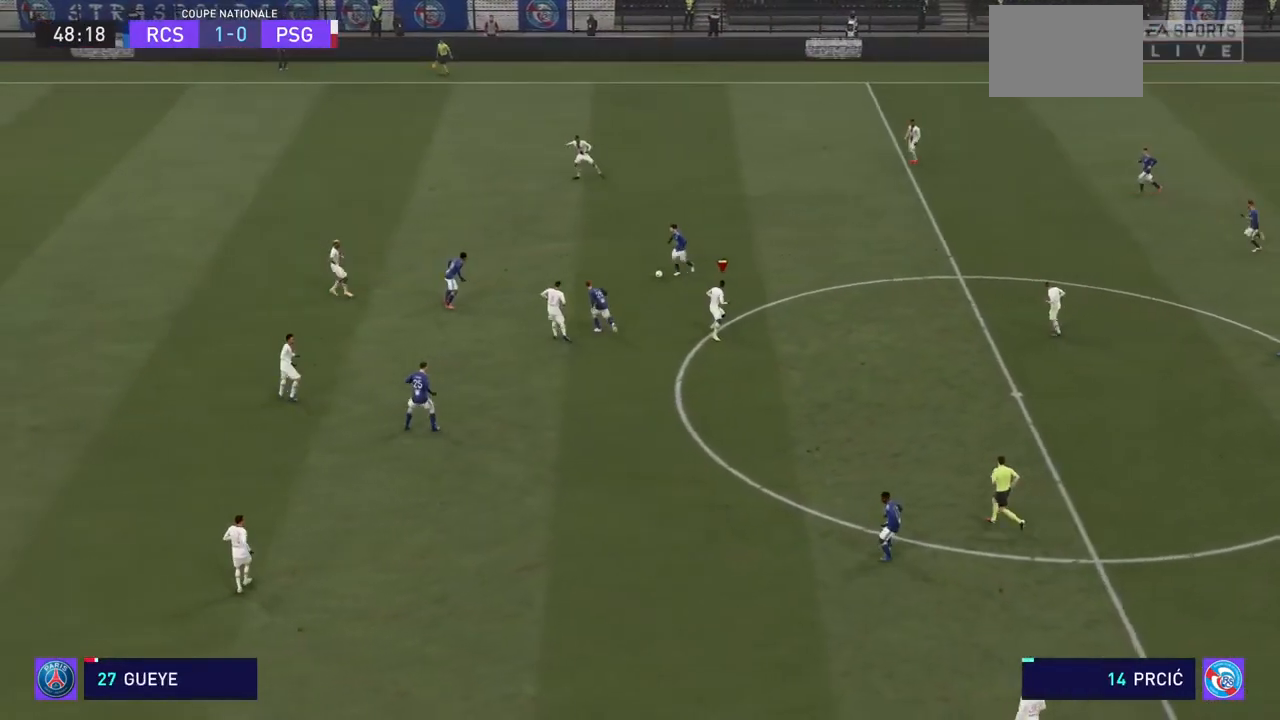
{"buttons": ["R2"], "left_stick": "left", "right_stick": "center", "events": [[400, "left_stick", "left"]]}
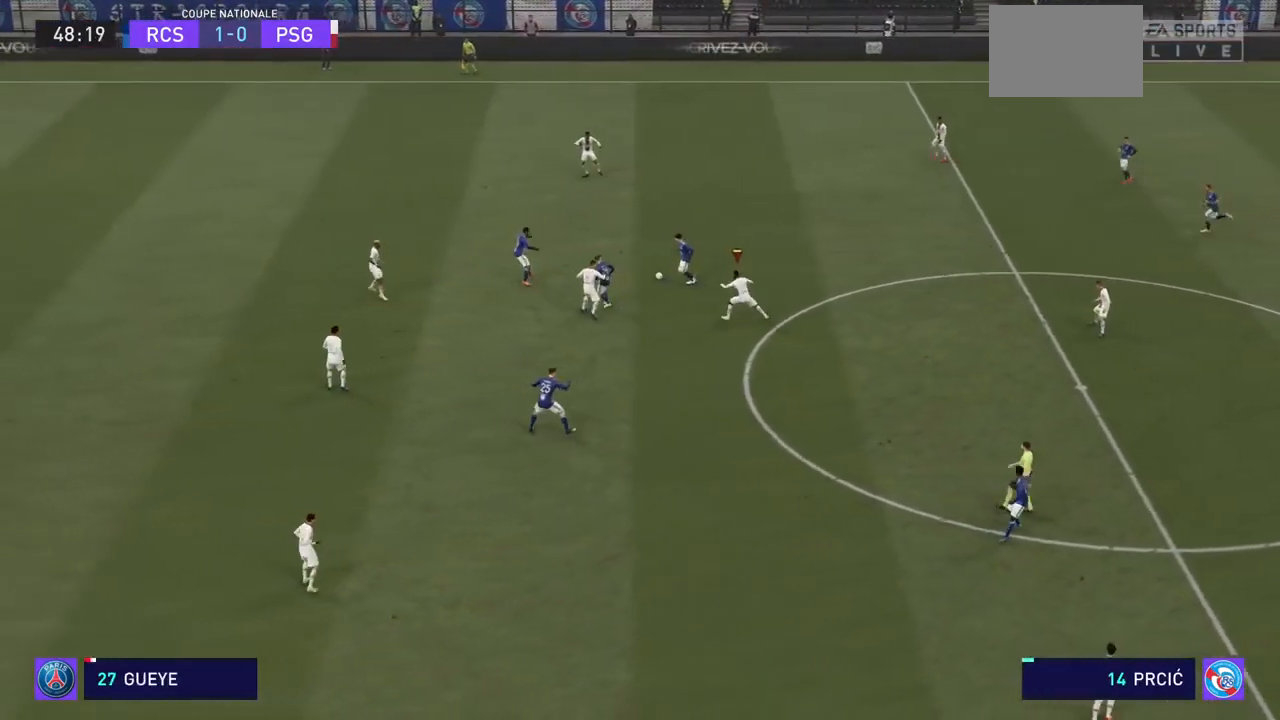
{"buttons": ["R2"], "left_stick": "up-left", "right_stick": "center", "events": [[400, "left_stick", "up-left"]]}
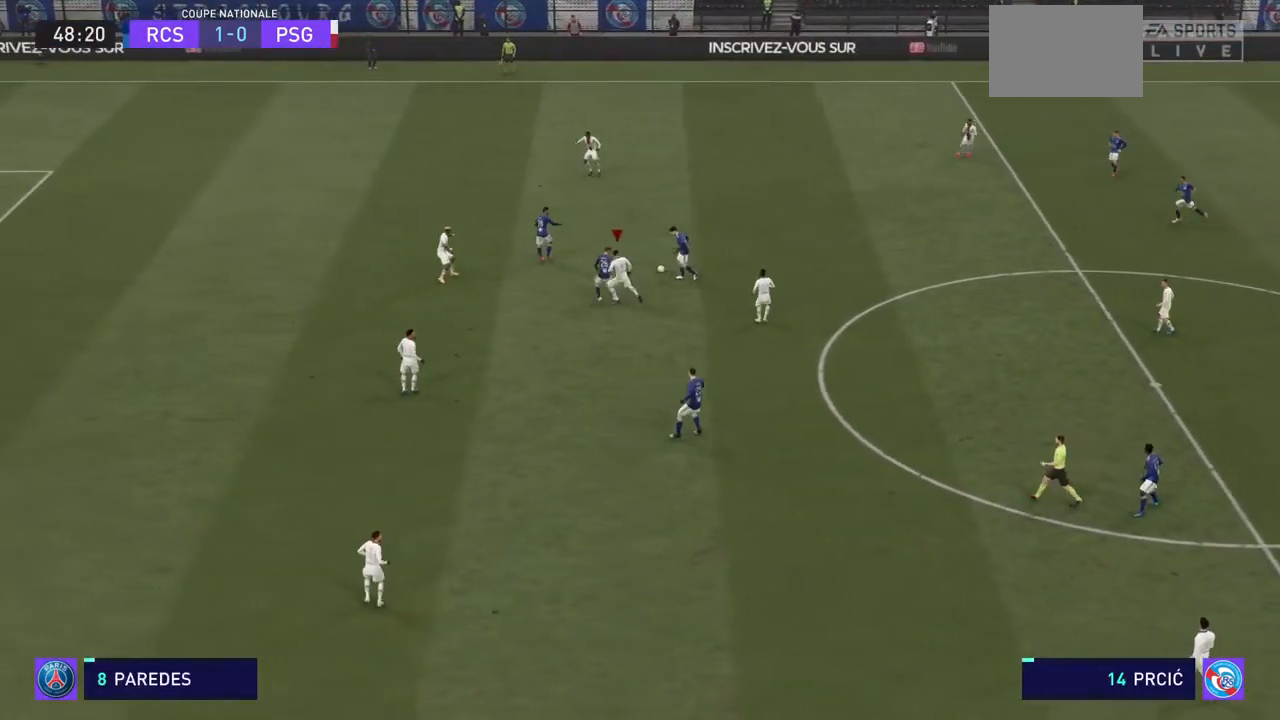
{"buttons": ["R2"], "left_stick": "up-left", "right_stick": "center", "events": []}
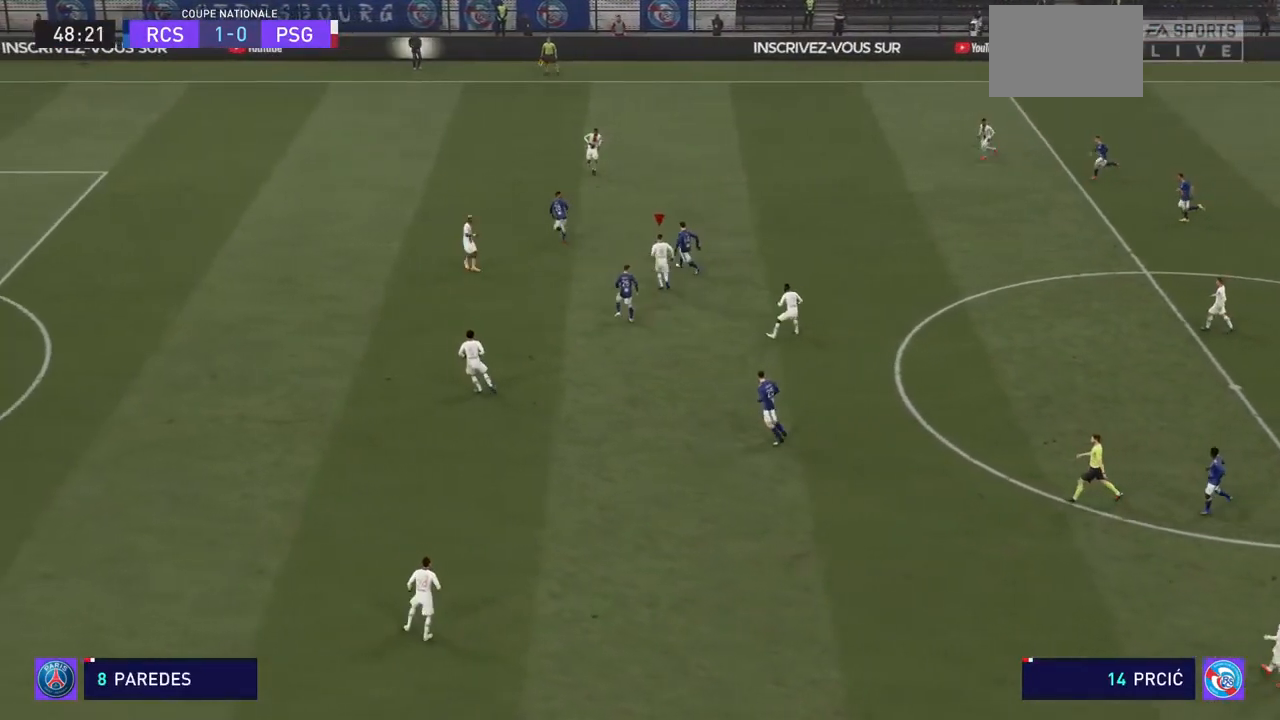
{"buttons": ["R2"], "left_stick": "up-left", "right_stick": "center", "events": []}
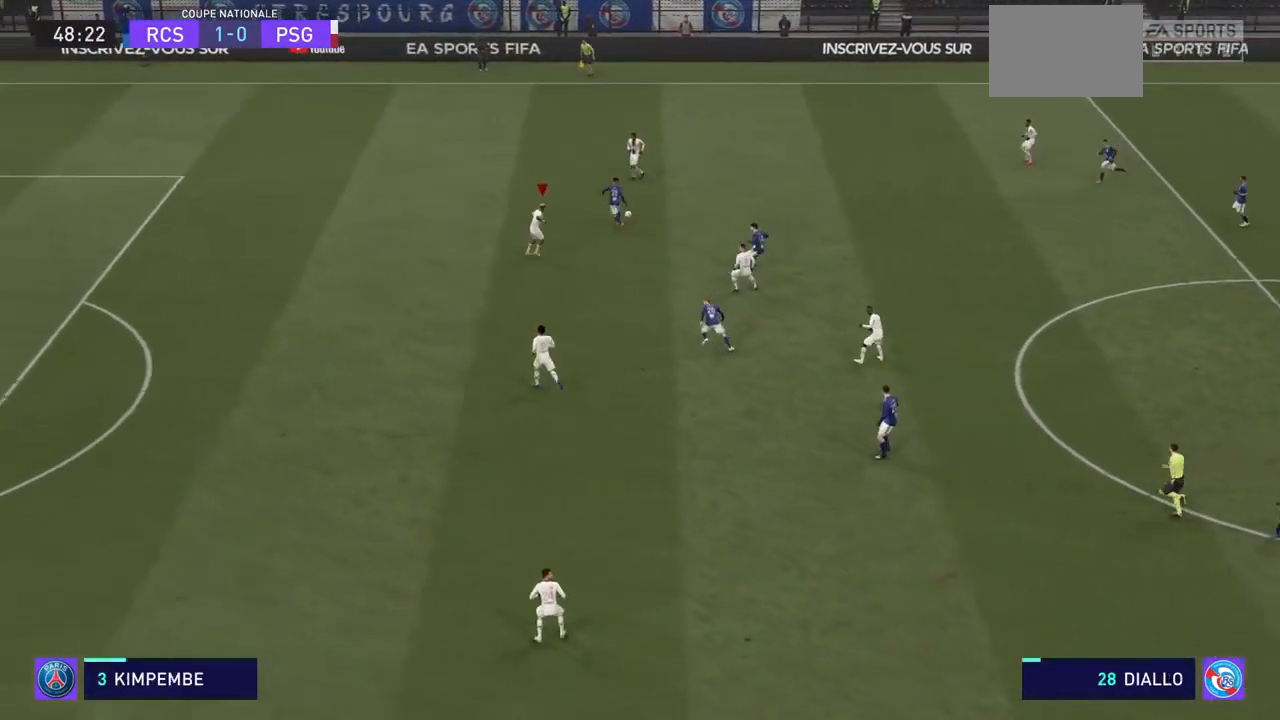
{"buttons": ["R2"], "left_stick": "up-left", "right_stick": "center", "events": [[267, "left_stick", "left"], [433, "left_stick", "up-left"]]}
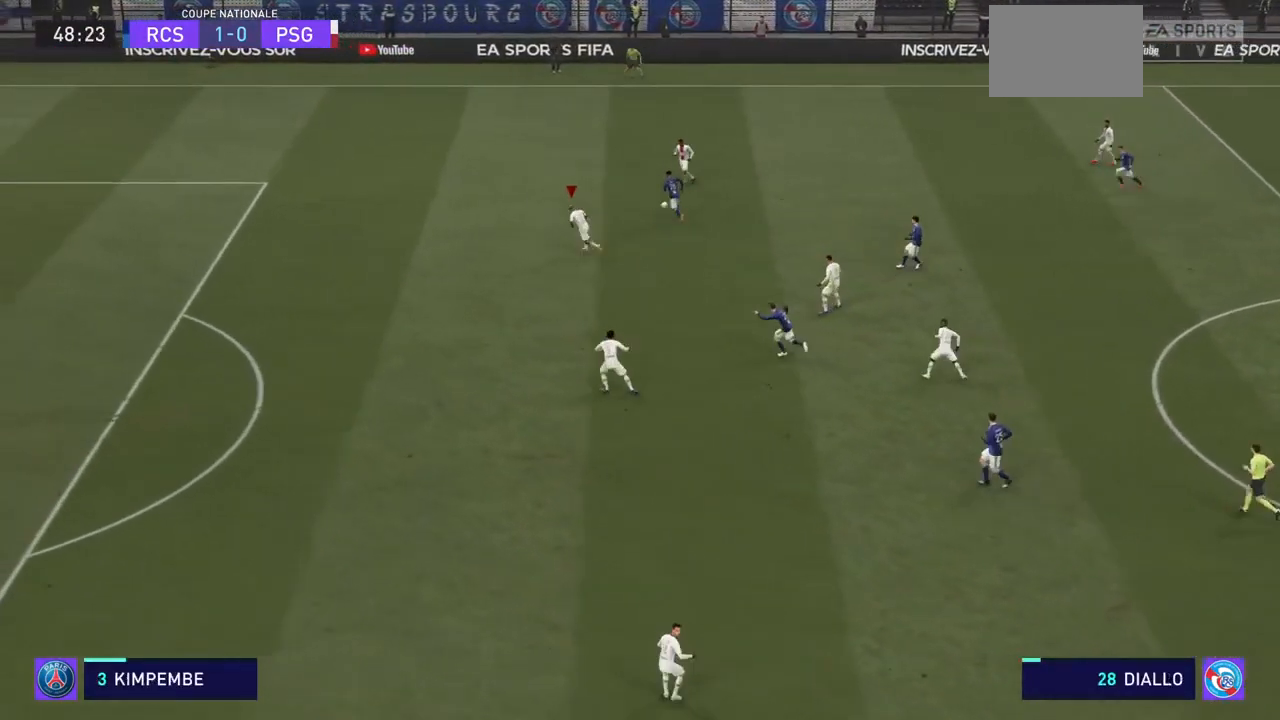
{"buttons": ["R2"], "left_stick": "up-right", "right_stick": "center", "events": [[300, "left_stick", "up"], [400, "left_stick", "up-right"]]}
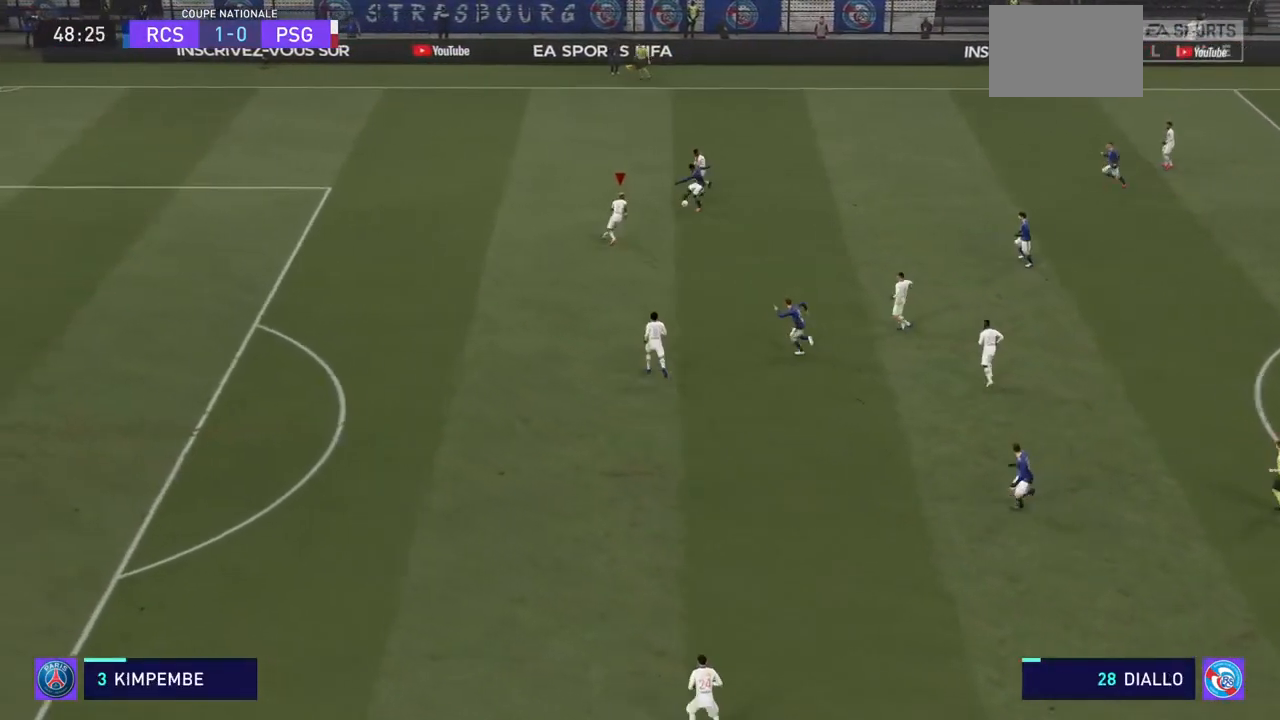
{"buttons": ["R2"], "left_stick": "up-right", "right_stick": "center", "events": []}
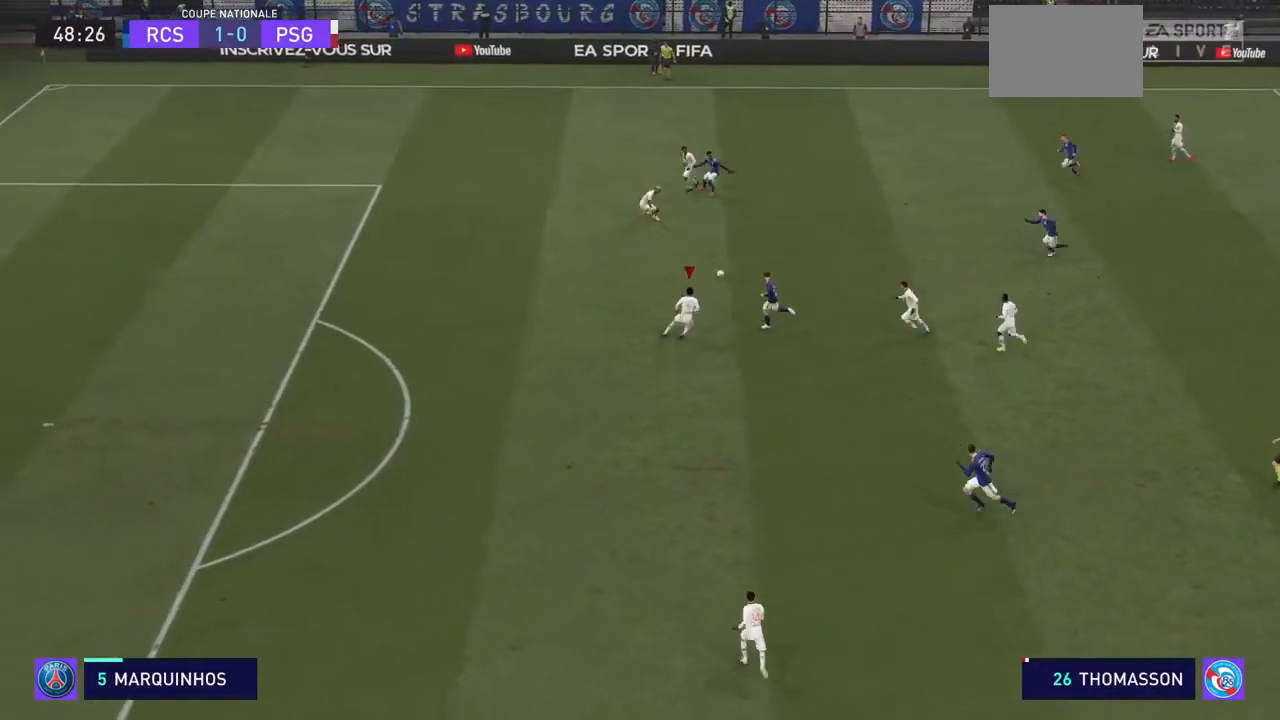
{"buttons": ["R2"], "left_stick": "down-right", "right_stick": "center", "events": [[33, "left_stick", "right"], [167, "left_stick", "down-right"]]}
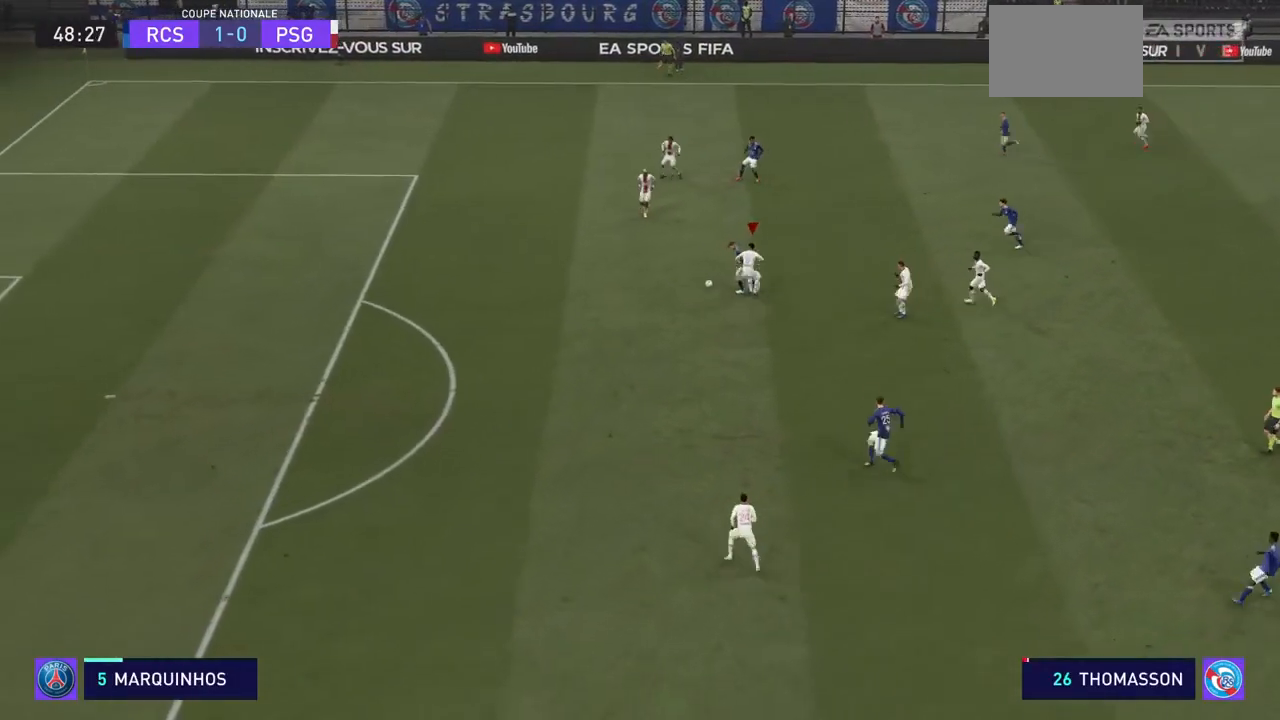
{"buttons": ["R2"], "left_stick": "up", "right_stick": "center", "events": [[500, "left_stick", "up"]]}